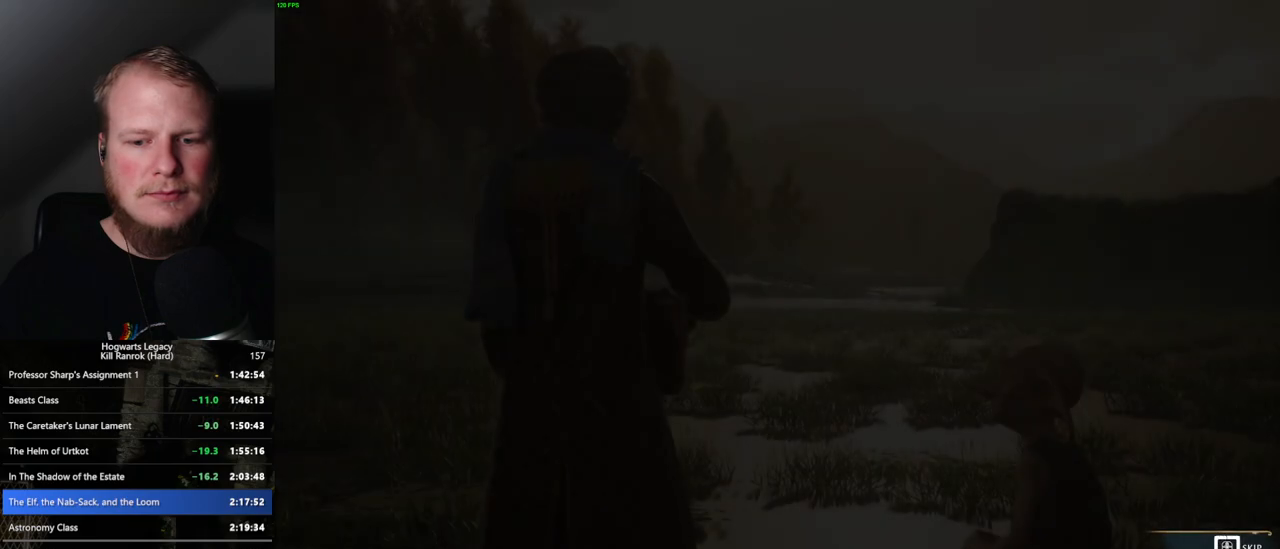
Gameplay with keyboard and mouse; each line is a JSON object with the keys and mouse buttons held at the frame after it. "events" lists presses ("down") and releases ("up") of ".", "/", "0", "1", "2", "3", "4", "5", "6", "7", "8", "9", "a", "alt_l", "alt_r", "b", "backslash", "backspace", "c", "caps_lock", "comma", "ctrl_l", "ctrl_r", "d", "e", "equals", "escape", "f", "f1", "f10", "f11", "f12", "f2", "f3", "f4", "f5", "f6", "f7", "f8", "f9", "g", "h", "i", "j", "k", "l", "lbracket", "m", "minus", "n", "o", "p", "q", "quote", "r", "rbracket", "return", "s", "semicolon", "shift_l", "shift_r", "space", "super", "t", "tab", "tilde", "u", "v", "w", "x", "y", "z", "mouse_left", "mouse_wheel", "mouse_right", "mouse_mb4" and "mouse_mb5" between this image and that frame as [ms after this image, input, new state], when the widget could be followed in between. "mouse_left", "mouse_wheel", "mouse_right", "mouse_mb4", "mouse_mb5" = the "left", "wheel", "right", "mb4", "mb5" buttons of the "mouse" list. No other keys are recorded. "wheel" means that the mouse wheel is clicked or scrolled. Mouse movement is not recorded.
{"keys": ["q"], "mouse": [], "events": []}
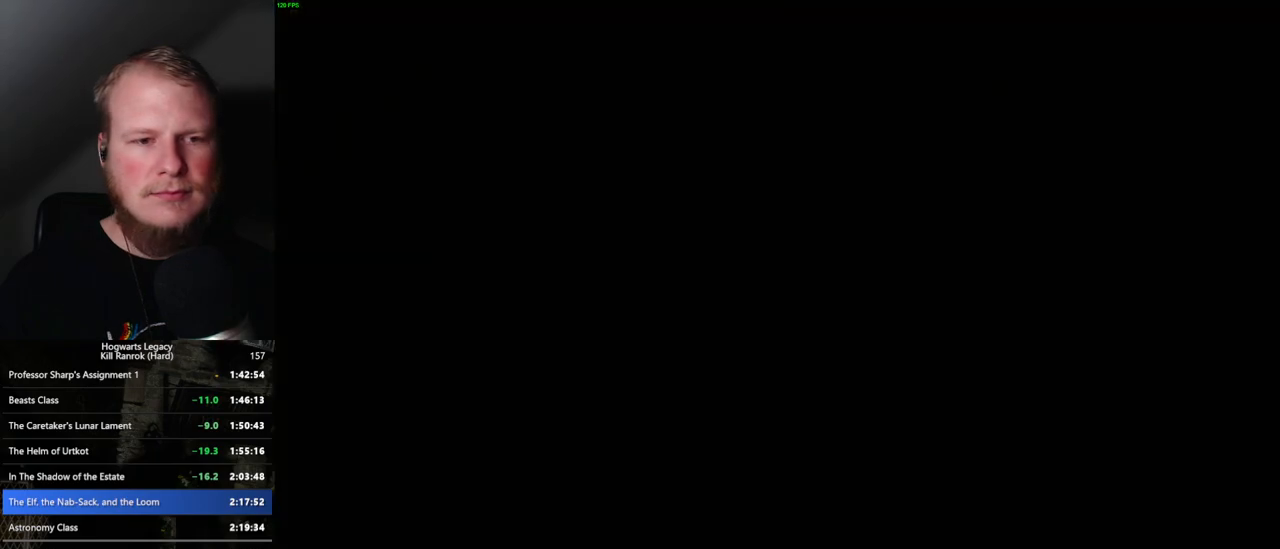
{"keys": [], "mouse": [], "events": [[200, "q", "up"]]}
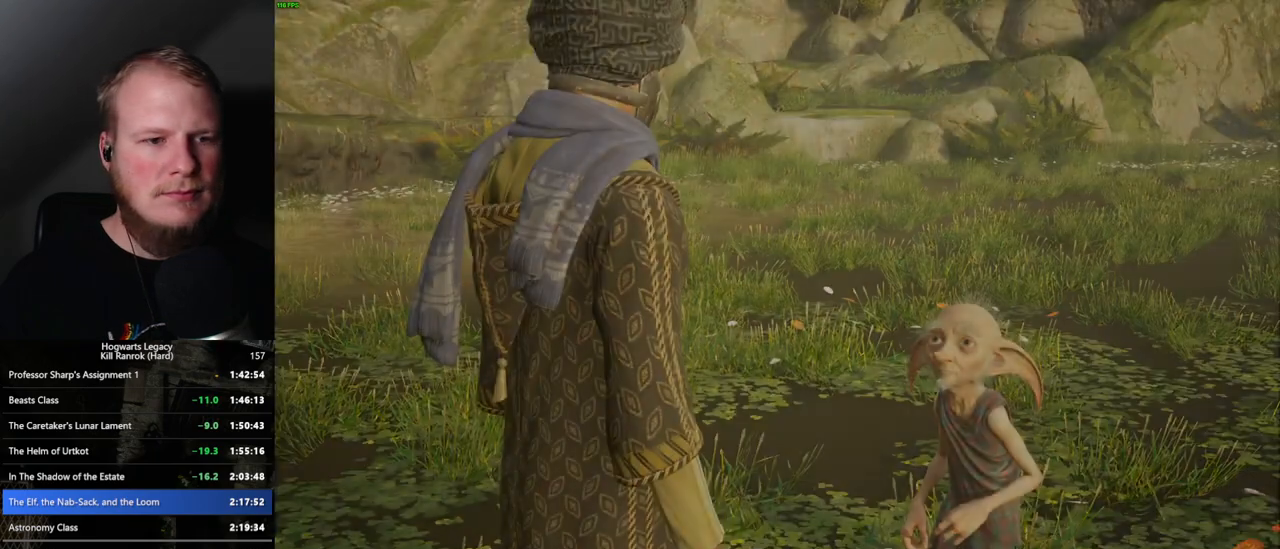
{"keys": ["q", "space"], "mouse": [], "events": [[50, "mouse_wheel", "down"], [100, "mouse_wheel", "up"], [150, "q", "down"], [150, "space", "down"], [217, "q", "up"], [233, "space", "up"], [317, "q", "down"], [350, "space", "down"], [400, "q", "up"], [417, "space", "up"], [467, "q", "down"], [467, "space", "down"]]}
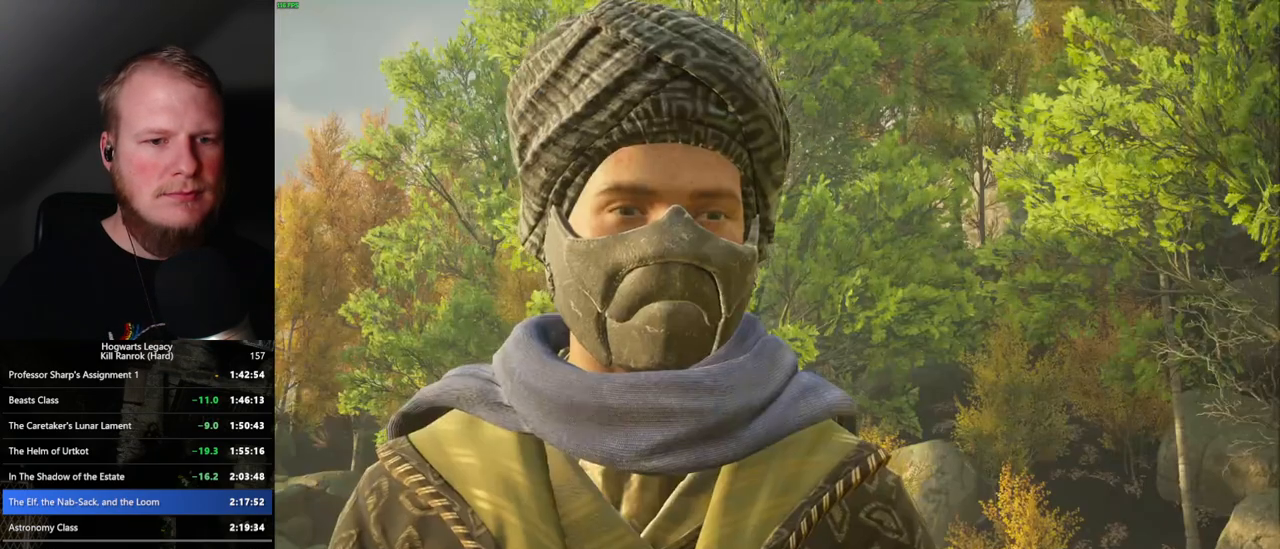
{"keys": ["q", "space"], "mouse": [], "events": [[33, "q", "up"], [50, "space", "up"], [133, "q", "down"], [133, "space", "down"], [217, "space", "up"], [283, "space", "down"], [367, "q", "up"], [383, "space", "up"], [450, "q", "down"], [450, "space", "down"]]}
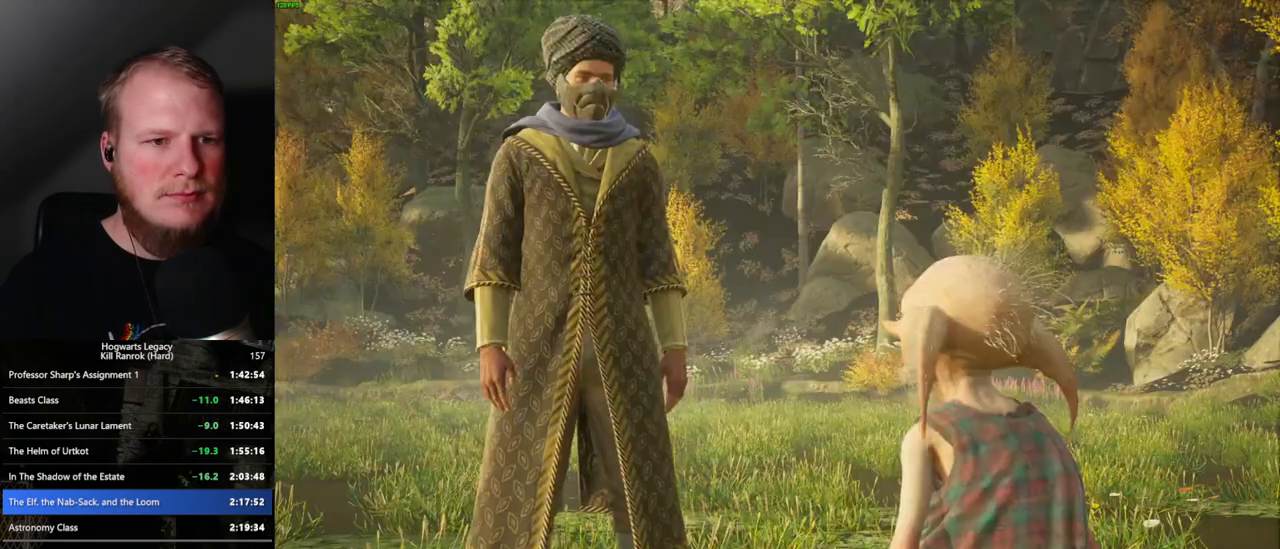
{"keys": ["space"], "mouse": [], "events": [[17, "q", "up"], [17, "space", "up"], [83, "q", "down"], [117, "space", "down"], [183, "q", "up"], [183, "space", "up"], [300, "q", "down"], [300, "space", "down"], [333, "q", "up"], [383, "space", "up"], [433, "space", "down"], [467, "q", "down"], [500, "q", "up"]]}
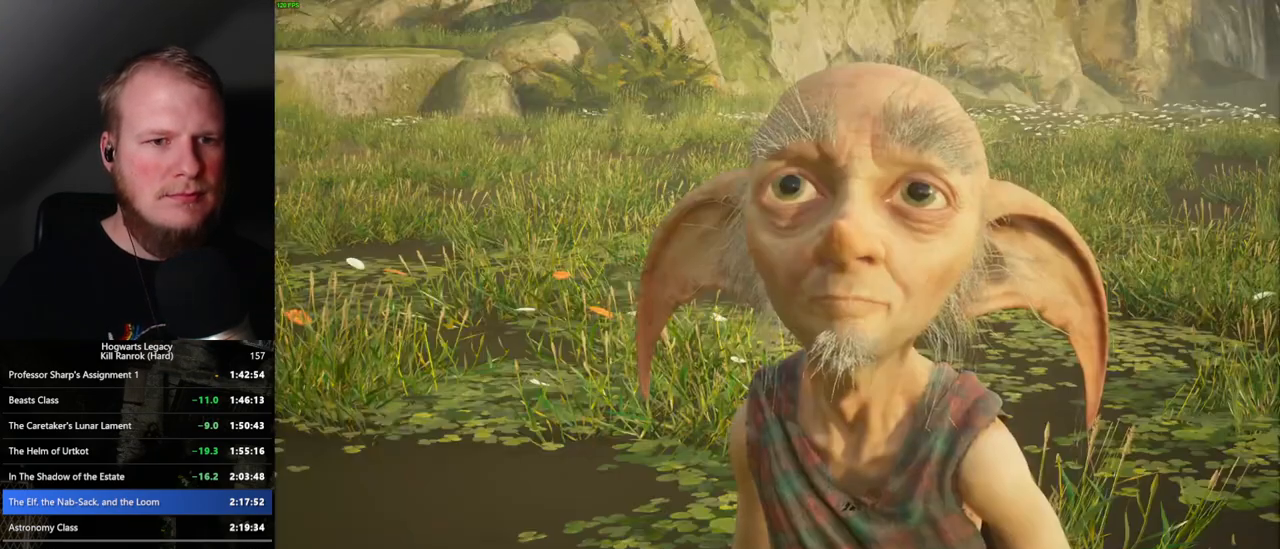
{"keys": ["q", "space"], "mouse": []}
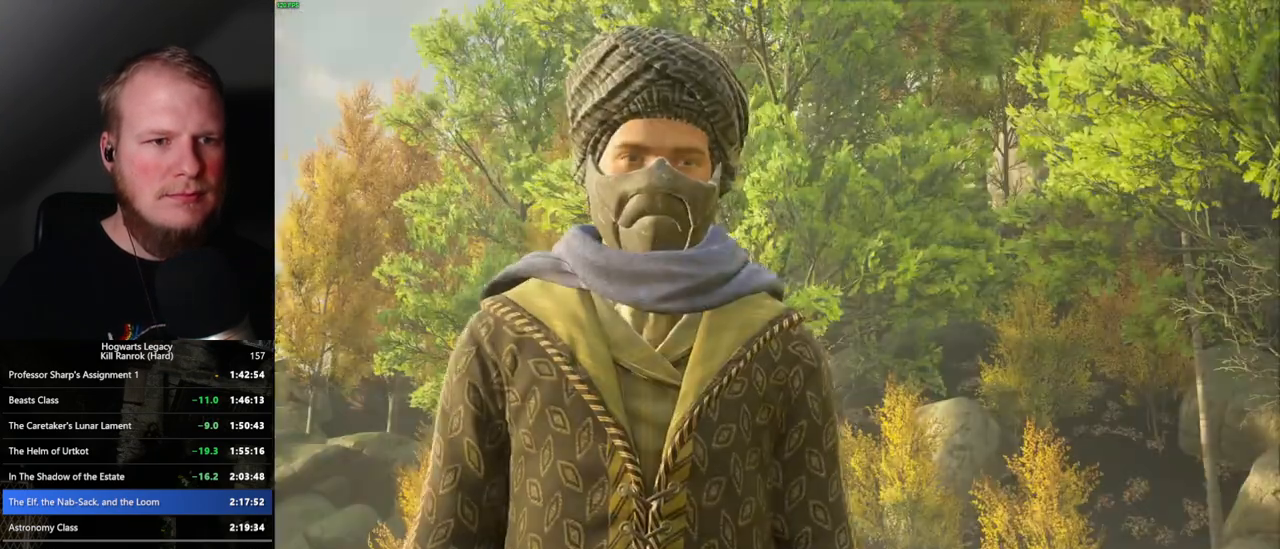
{"keys": [], "mouse": [], "events": [[17, "q", "up"], [17, "space", "up"], [100, "mouse_wheel", "down"], [117, "q", "down"], [117, "space", "down"], [150, "q", "up"], [167, "mouse_wheel", "up"], [167, "space", "up"], [267, "q", "down"], [267, "space", "down"], [317, "space", "up"], [333, "q", "up"], [400, "q", "down"], [433, "mouse_wheel", "down"], [433, "space", "down"], [483, "mouse_wheel", "up"], [483, "space", "up"], [500, "q", "up"]]}
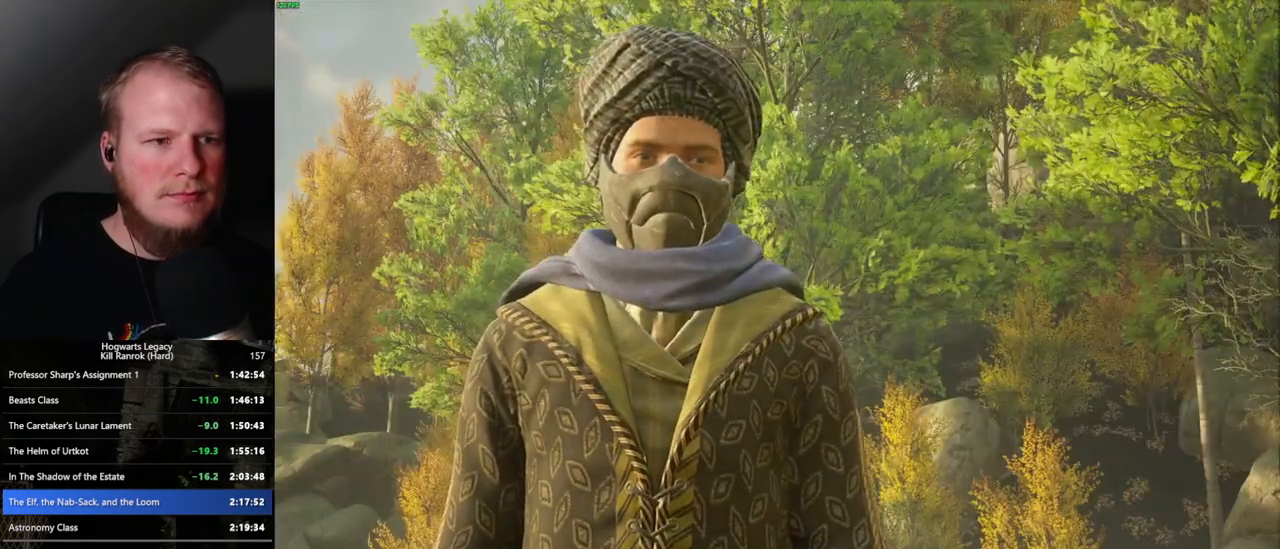
{"keys": [], "mouse": [], "events": [[50, "q", "down"], [67, "space", "down"], [167, "q", "up"], [183, "space", "up"]]}
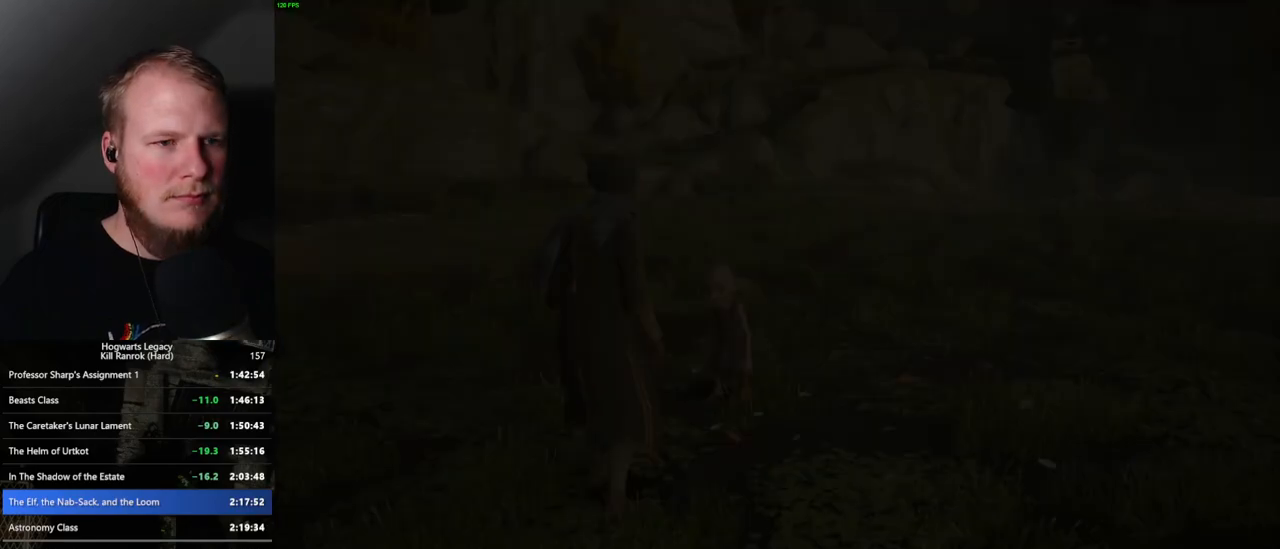
{"keys": ["d", "w"], "mouse": [], "events": [[217, "d", "down"], [450, "w", "down"]]}
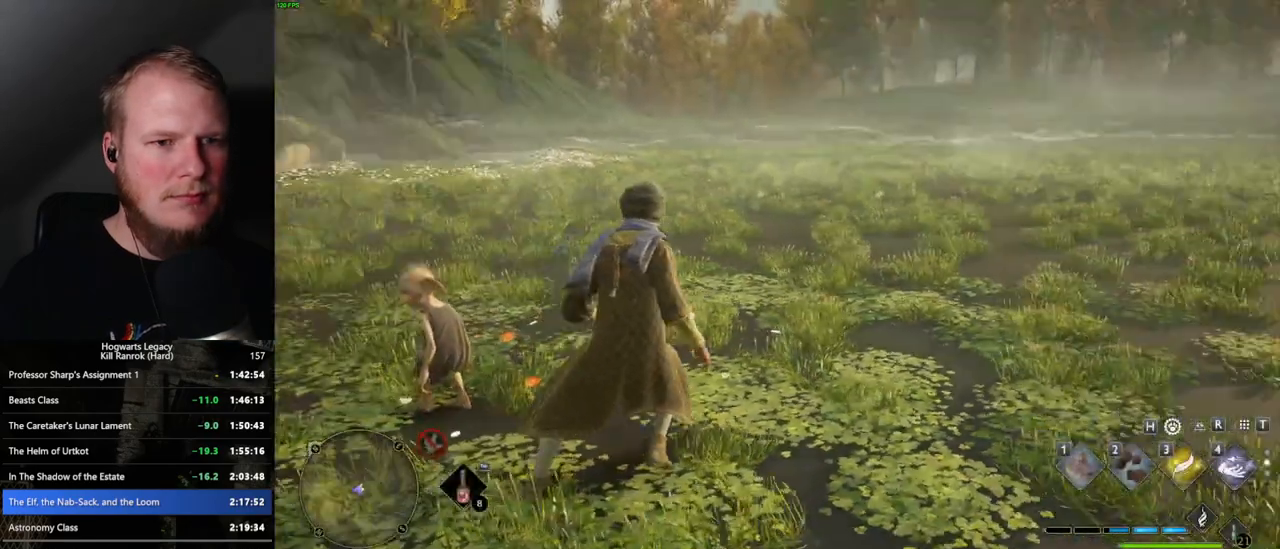
{"keys": ["w"], "mouse": [], "events": [[50, "shift_l", "down"], [133, "d", "up"], [133, "shift_l", "up"]]}
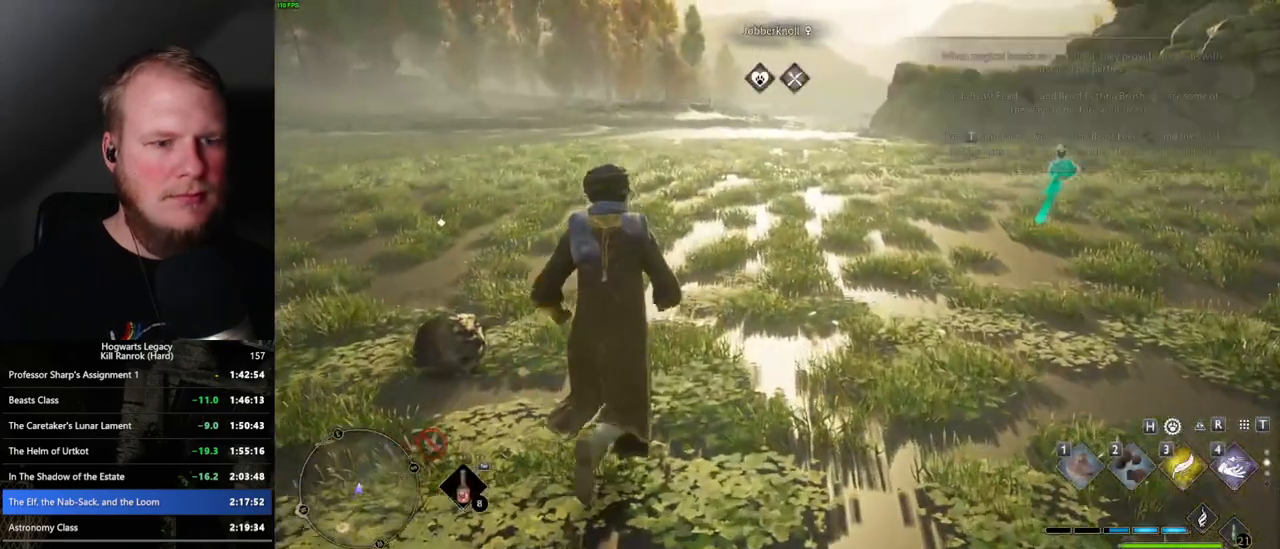
{"keys": [], "mouse": [], "events": [[67, "w", "up"], [400, "h", "down"], [483, "h", "up"]]}
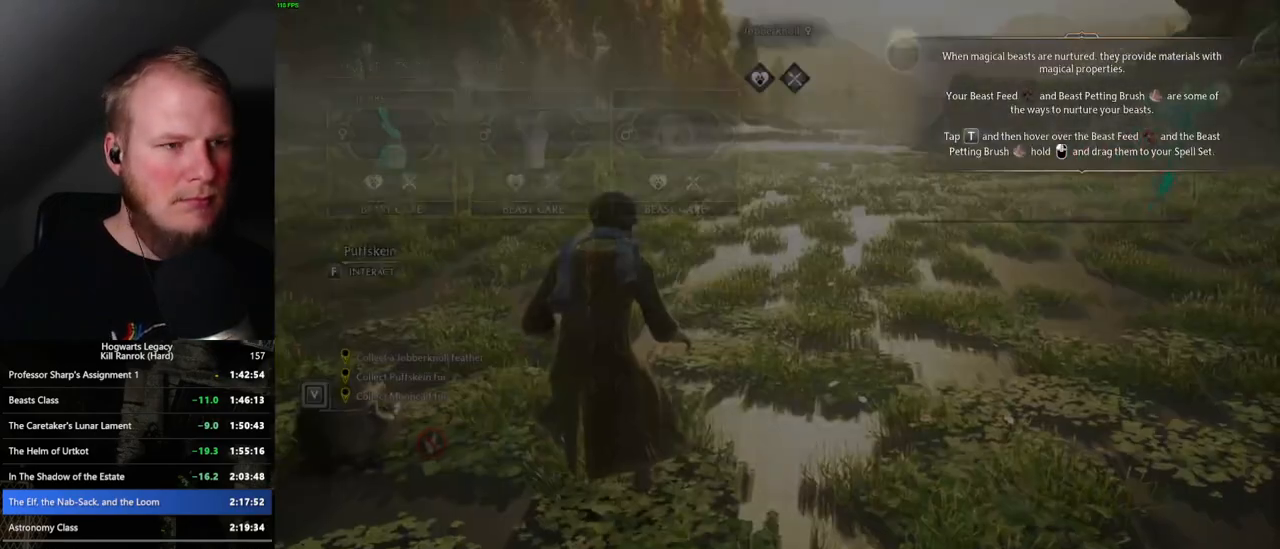
{"keys": [], "mouse": ["left"], "events": [[450, "mouse_left", "down"]]}
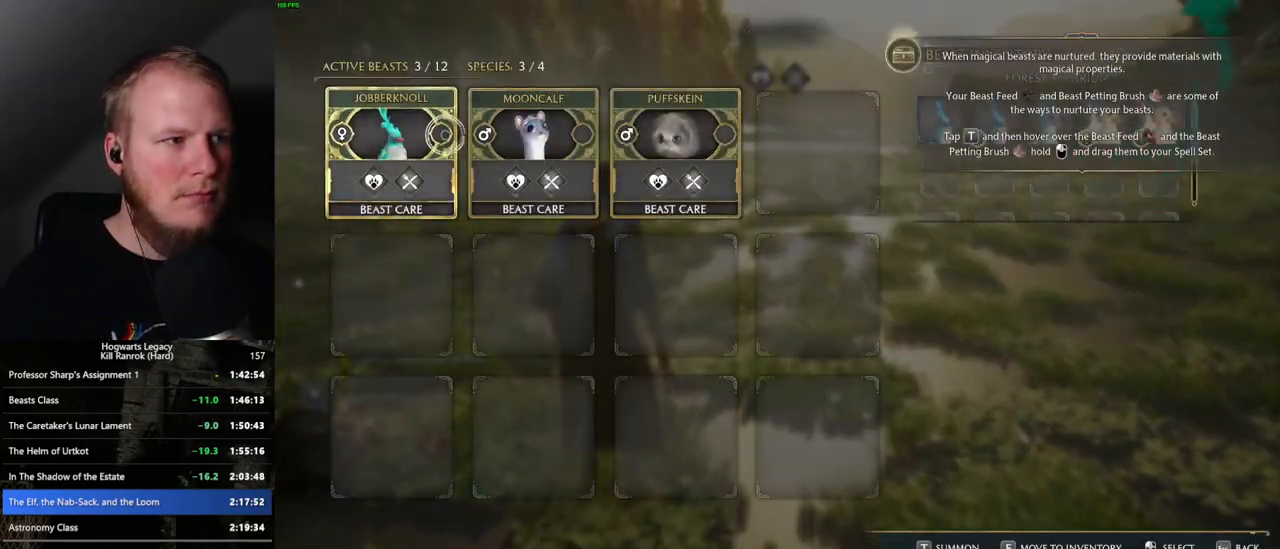
{"keys": [], "mouse": [], "events": [[17, "mouse_left", "up"], [250, "h", "down"], [350, "h", "up"]]}
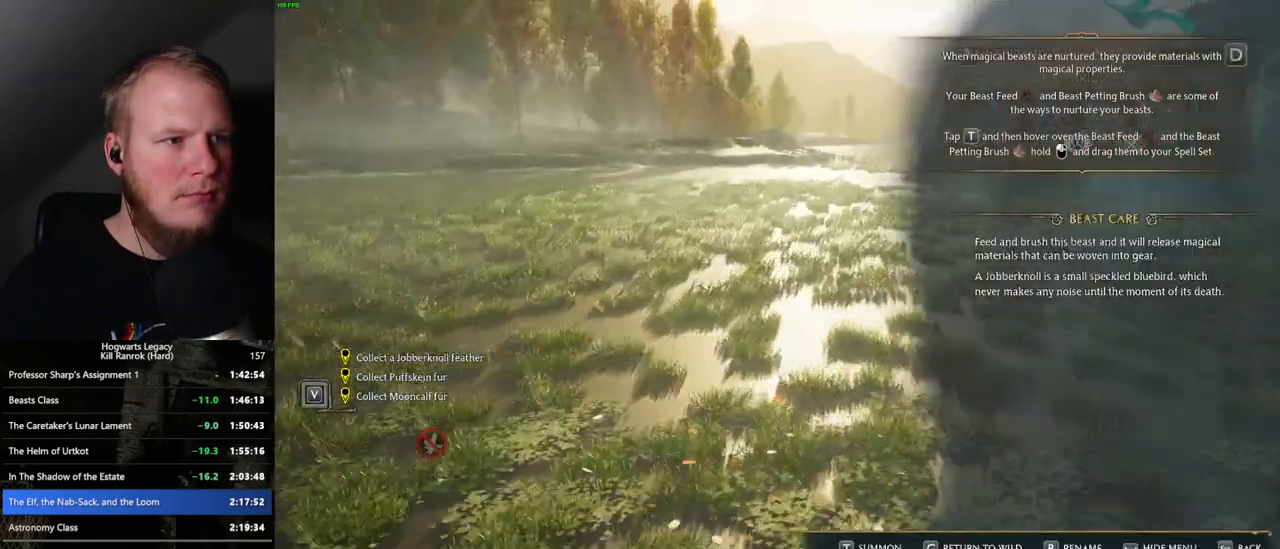
{"keys": [], "mouse": [], "events": []}
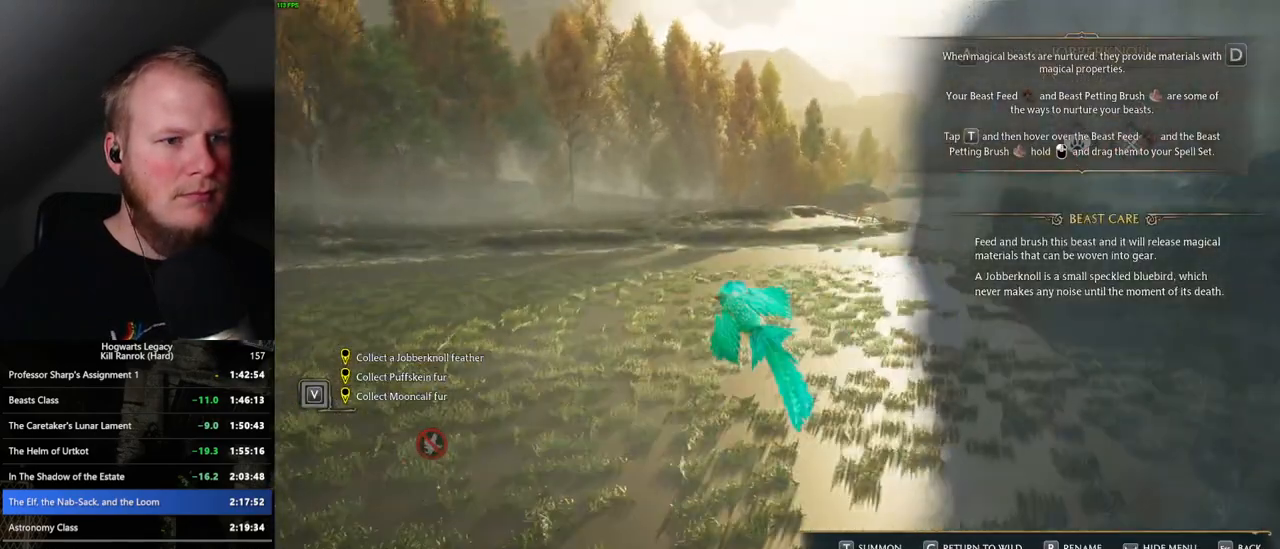
{"keys": [], "mouse": [], "events": []}
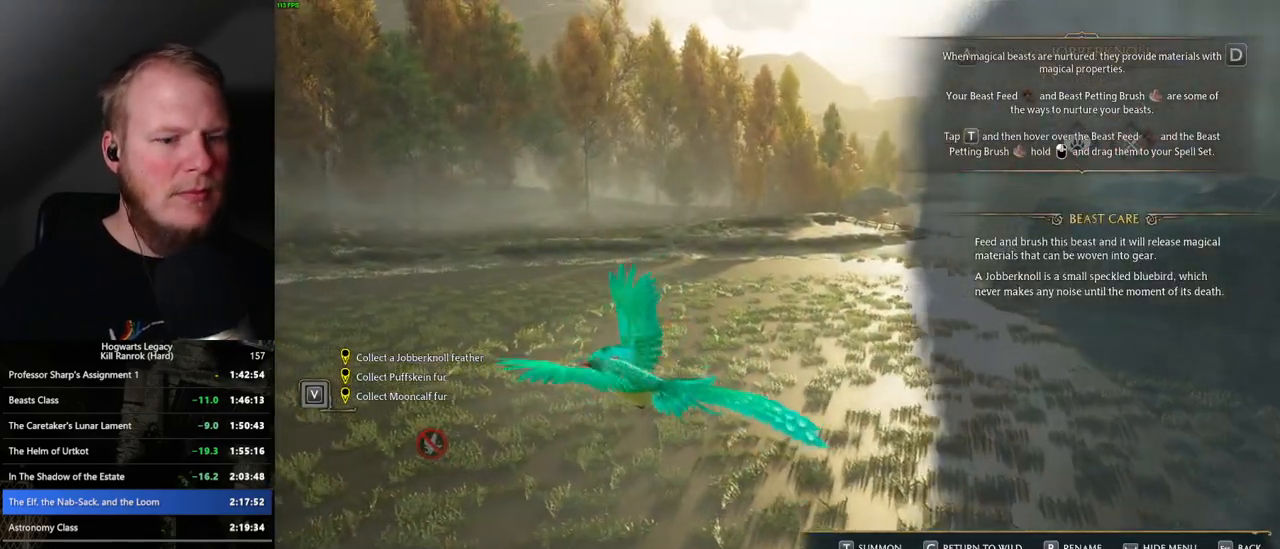
{"keys": [], "mouse": [], "events": []}
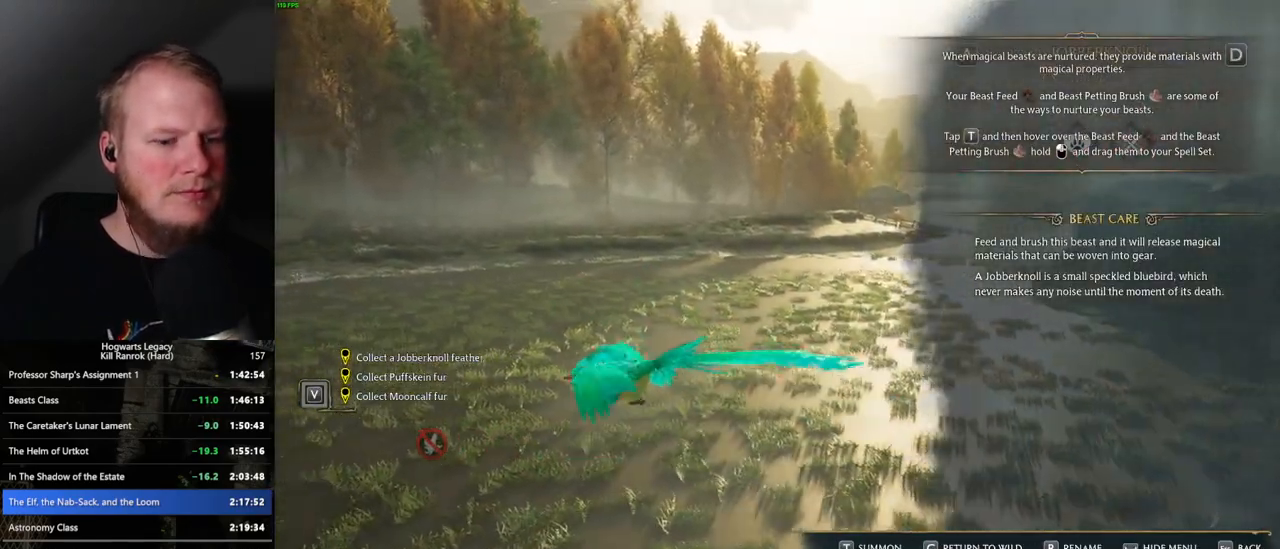
{"keys": [], "mouse": [], "events": []}
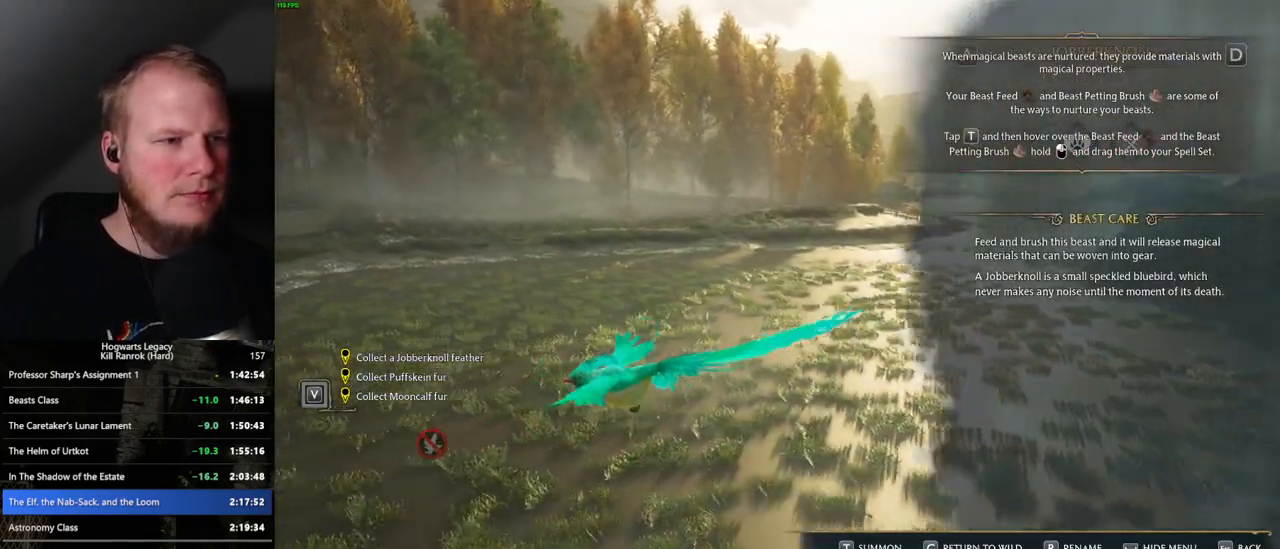
{"keys": [], "mouse": [], "events": [[50, "escape", "down"], [133, "escape", "up"]]}
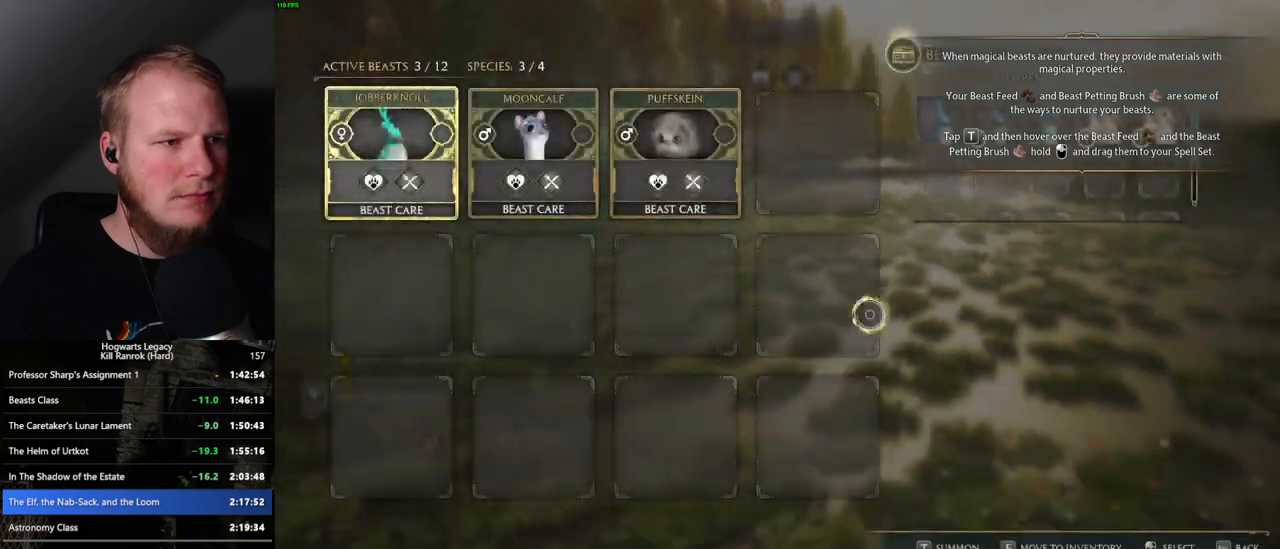
{"keys": [], "mouse": [], "events": []}
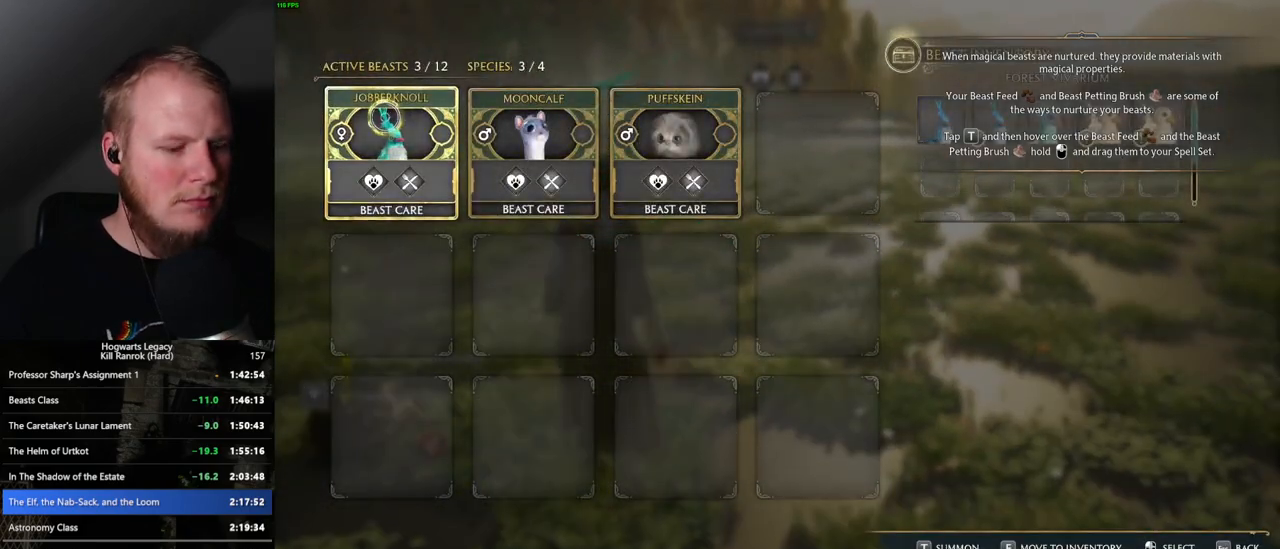
{"keys": [], "mouse": [], "events": []}
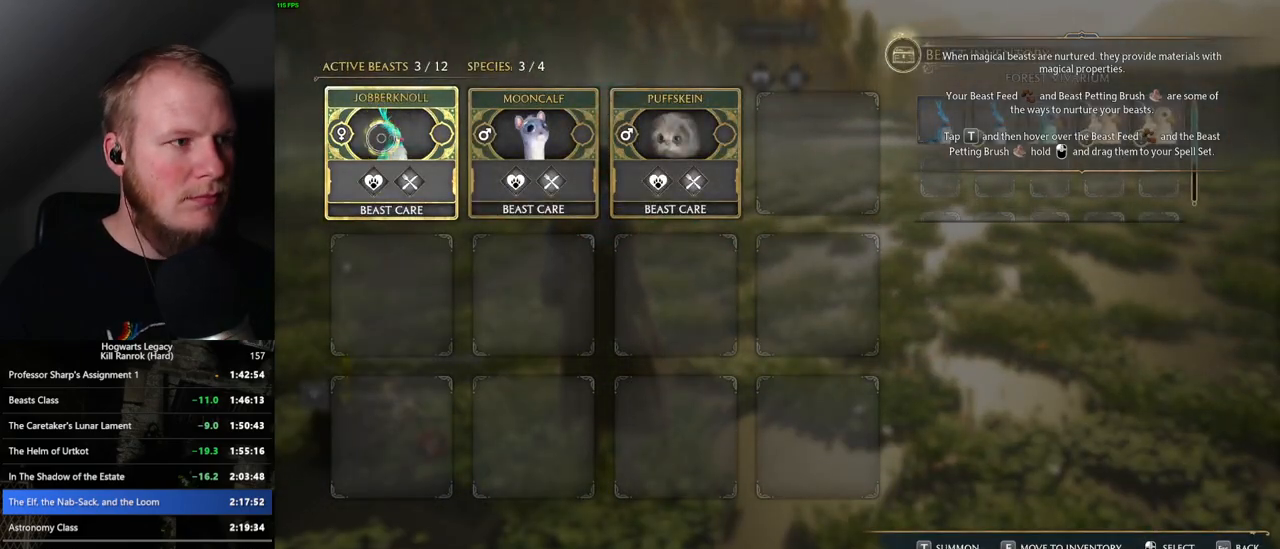
{"keys": [], "mouse": [], "events": [[33, "t", "down"], [133, "t", "up"]]}
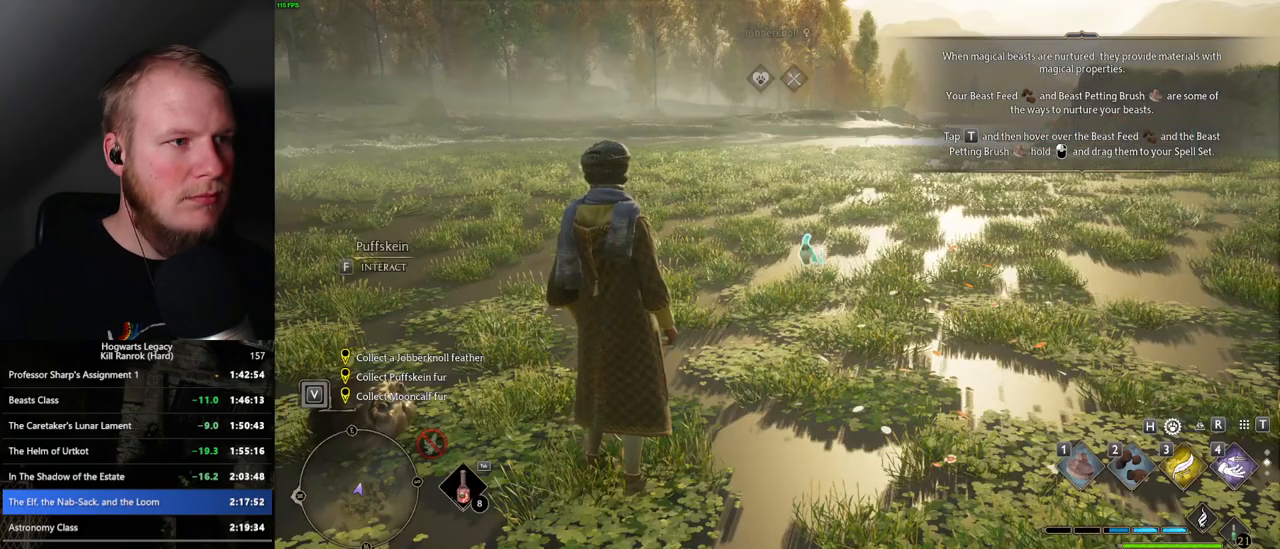
{"keys": [], "mouse": [], "events": [[83, "h", "down"], [150, "h", "up"]]}
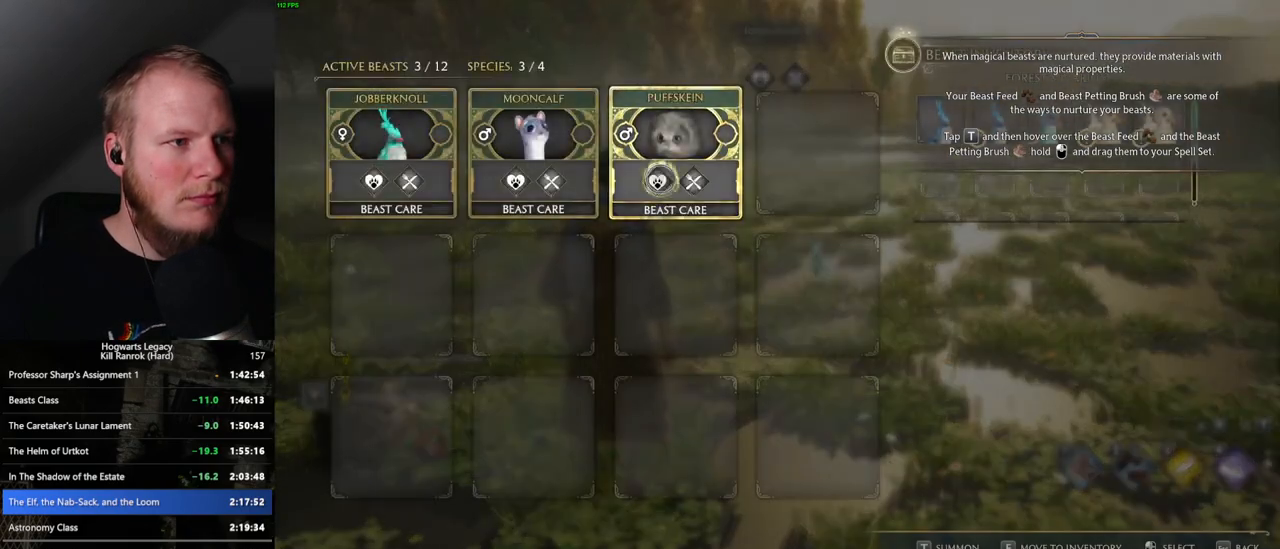
{"keys": [], "mouse": [], "events": [[183, "t", "down"], [317, "t", "up"]]}
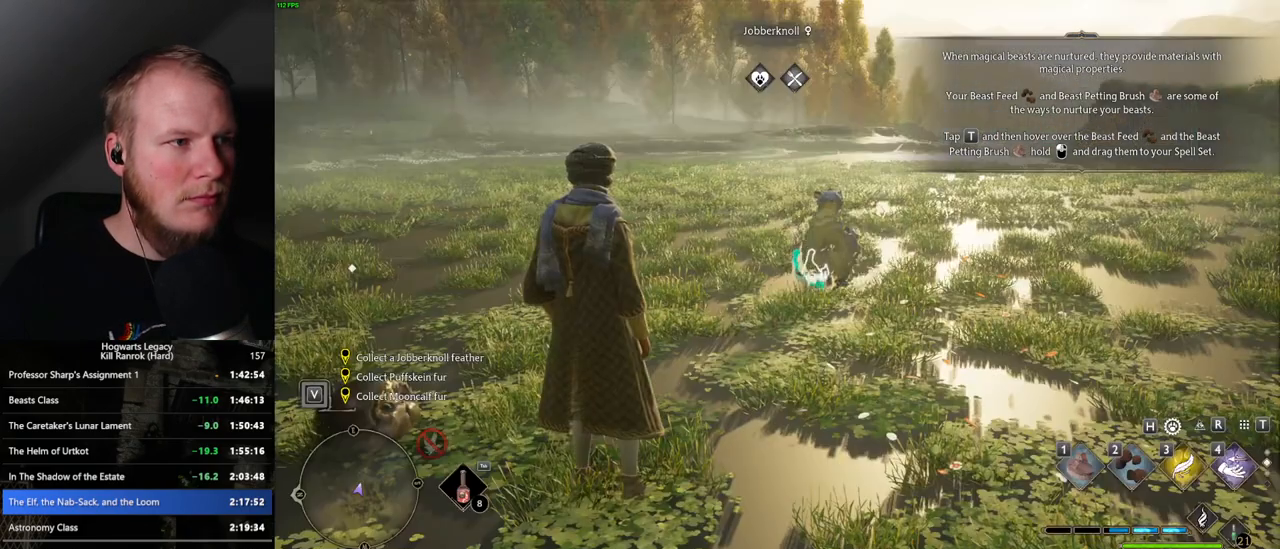
{"keys": [], "mouse": [], "events": [[167, "h", "down"], [250, "h", "up"]]}
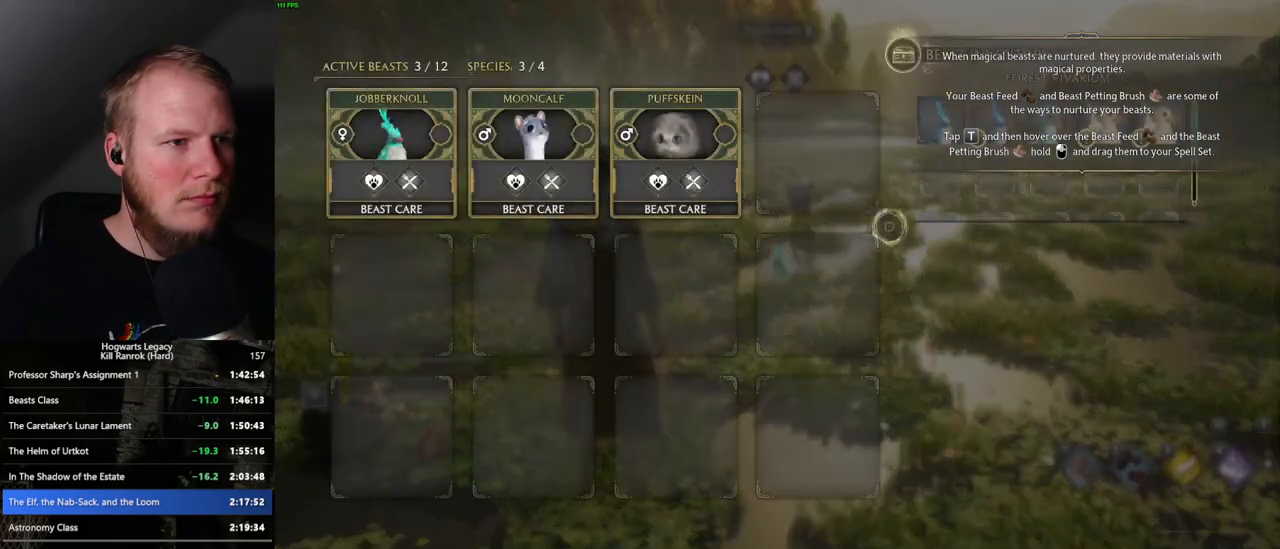
{"keys": [], "mouse": [], "events": [[317, "t", "down"], [400, "t", "up"]]}
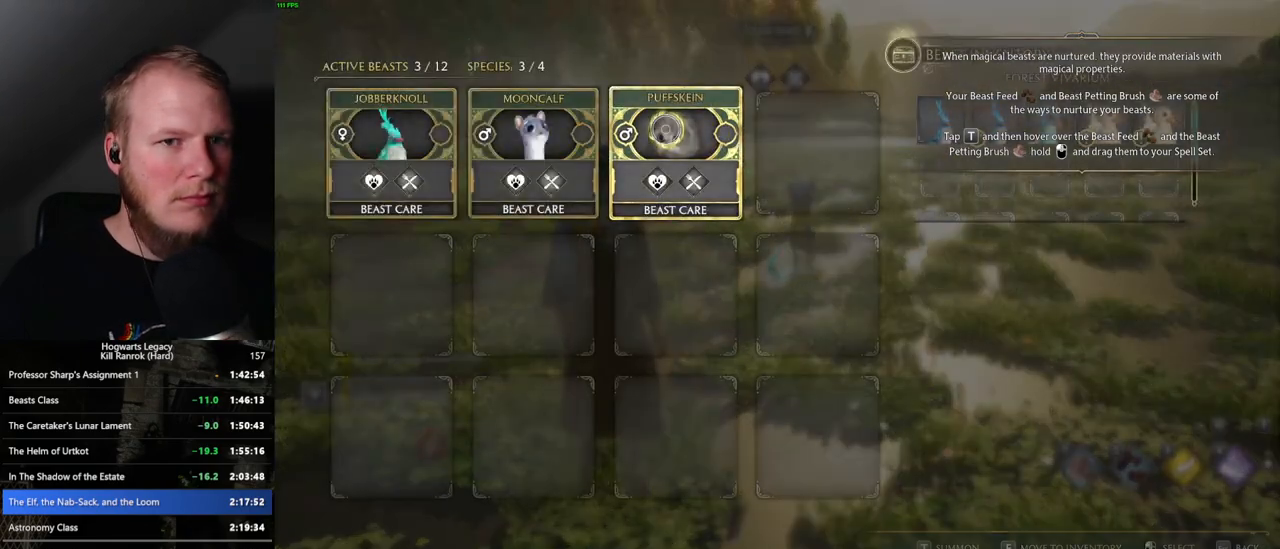
{"keys": [], "mouse": [], "events": [[300, "h", "down"], [383, "h", "up"]]}
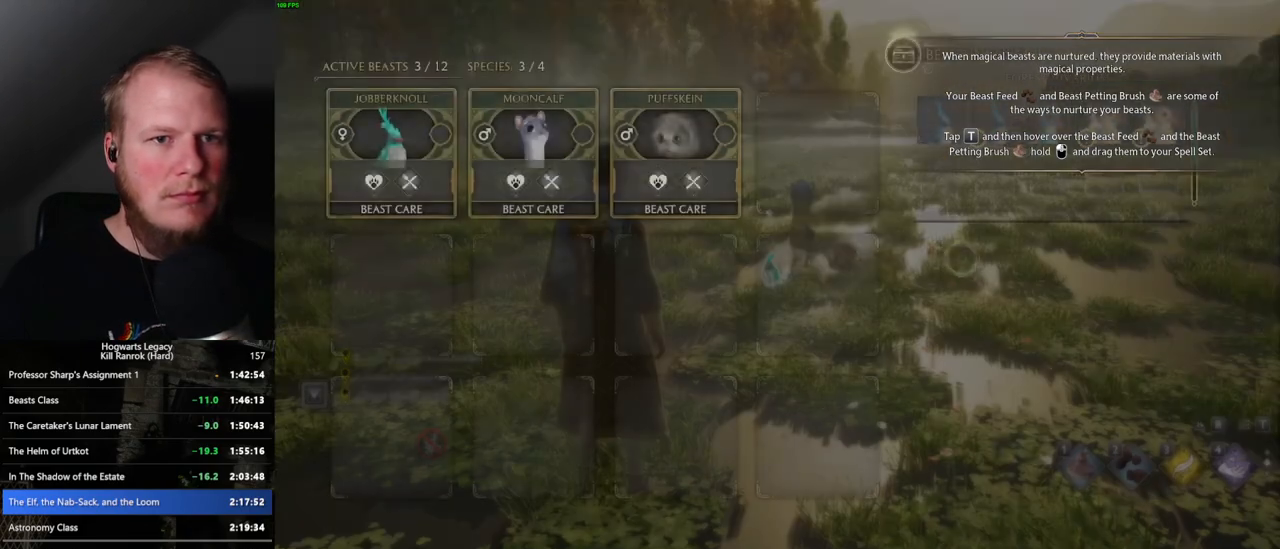
{"keys": [], "mouse": ["left"], "events": [[317, "mouse_left", "down"], [417, "mouse_left", "up"], [483, "mouse_left", "down"]]}
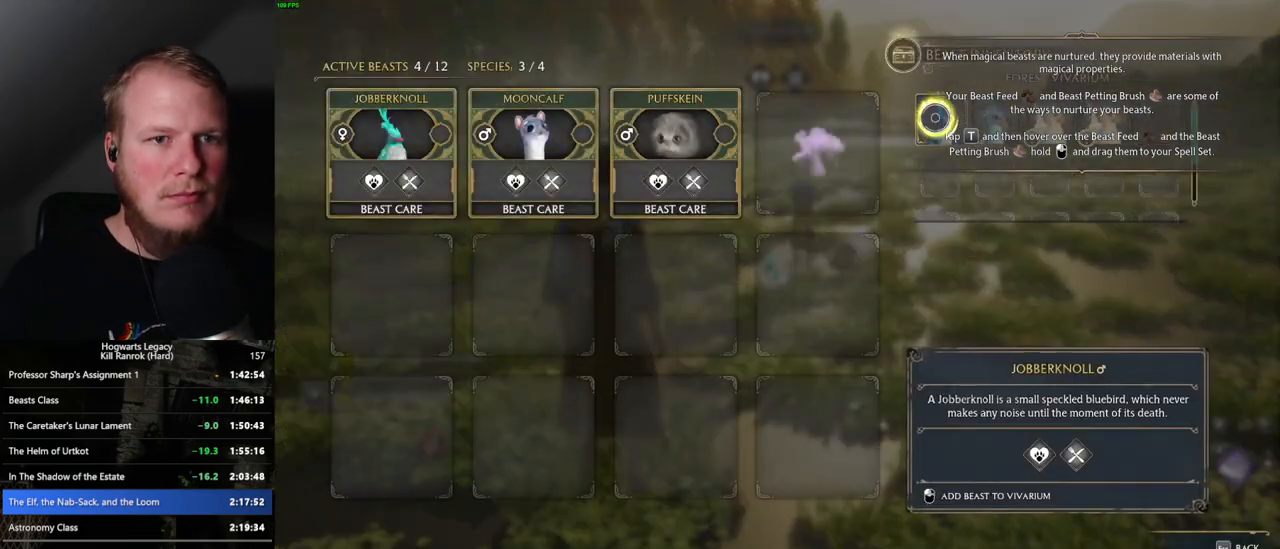
{"keys": [], "mouse": ["left"], "events": [[67, "mouse_left", "up"], [150, "mouse_left", "down"], [233, "mouse_left", "up"], [317, "mouse_left", "down"], [417, "mouse_left", "up"], [467, "mouse_left", "down"]]}
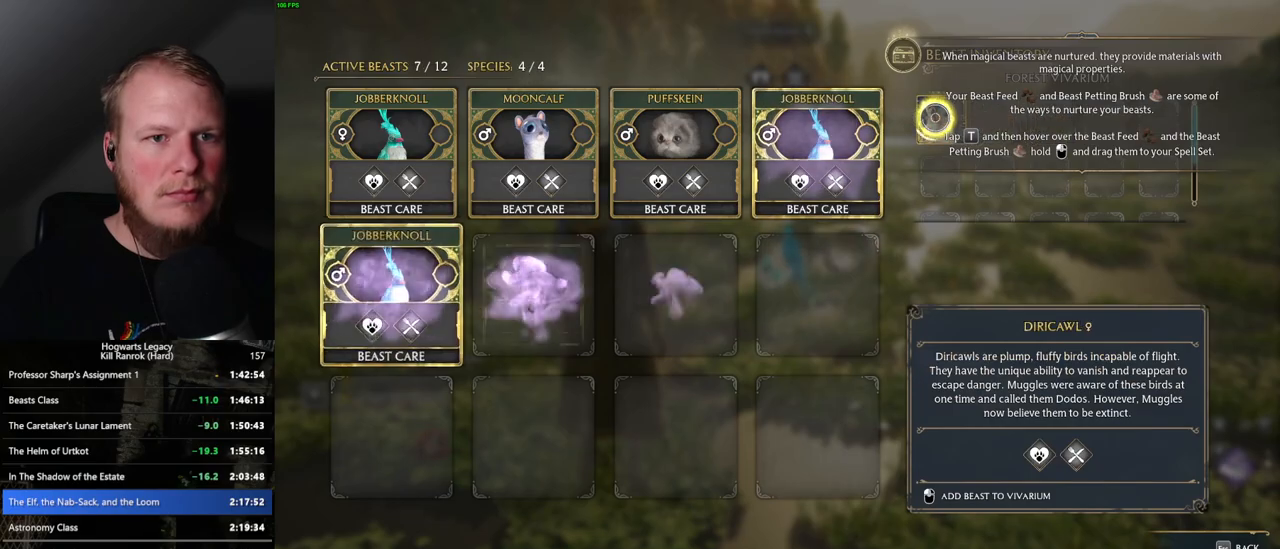
{"keys": [], "mouse": [], "events": [[67, "mouse_left", "up"], [133, "mouse_left", "down"], [200, "mouse_left", "up"]]}
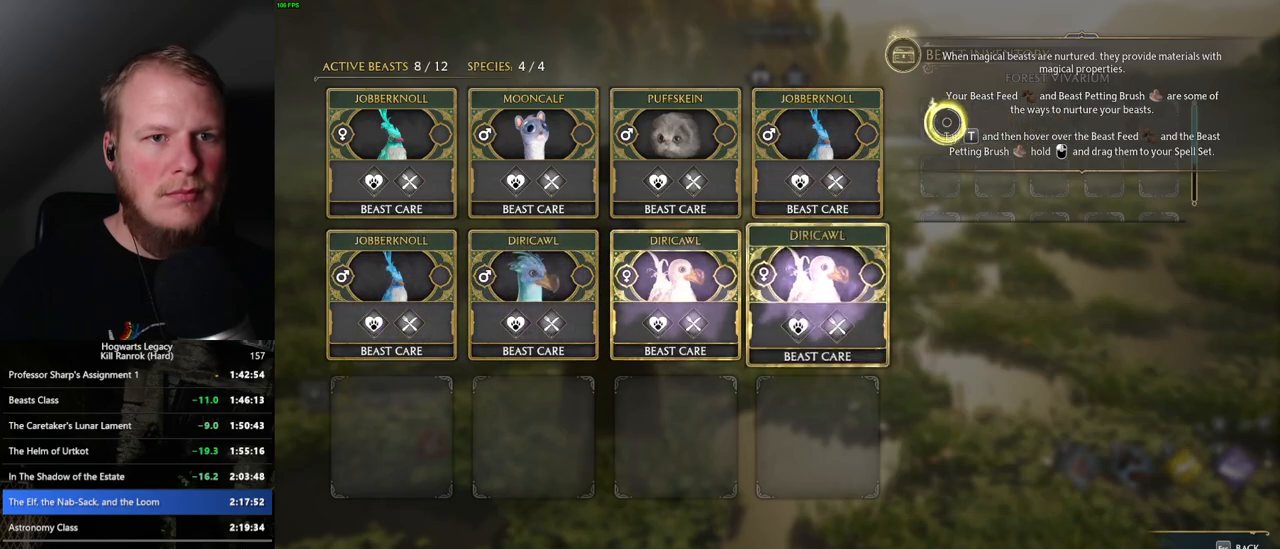
{"keys": [], "mouse": [], "events": [[100, "escape", "down"], [217, "escape", "up"]]}